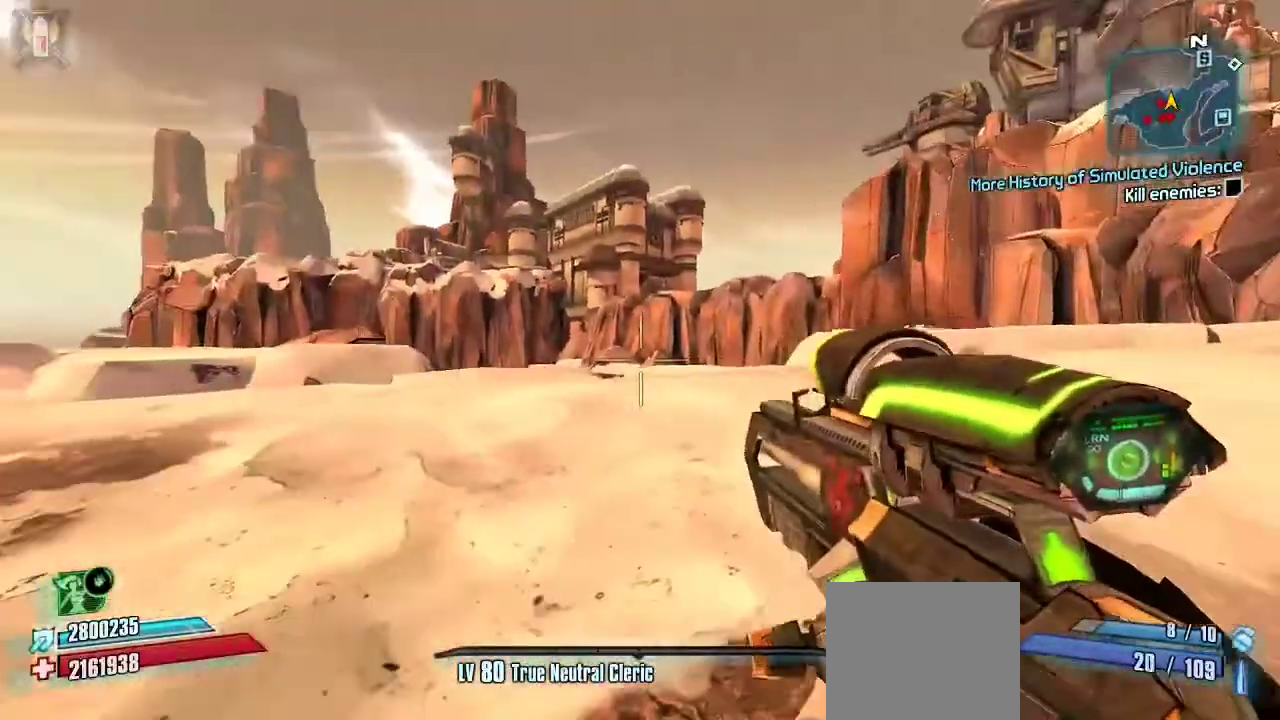
Gameplay with a controller (Xbox layout); each line is a JSON object with the inputs held at the frame after it (dt_ms = milliseconds from this image to that frame). "events" lists button and stick changes between this image and that frame as [ms after this image, input, new state], when the widget could be followed in between.
{"dt_ms": 500, "buttons": [], "left_stick": "center", "right_stick": "center", "events": []}
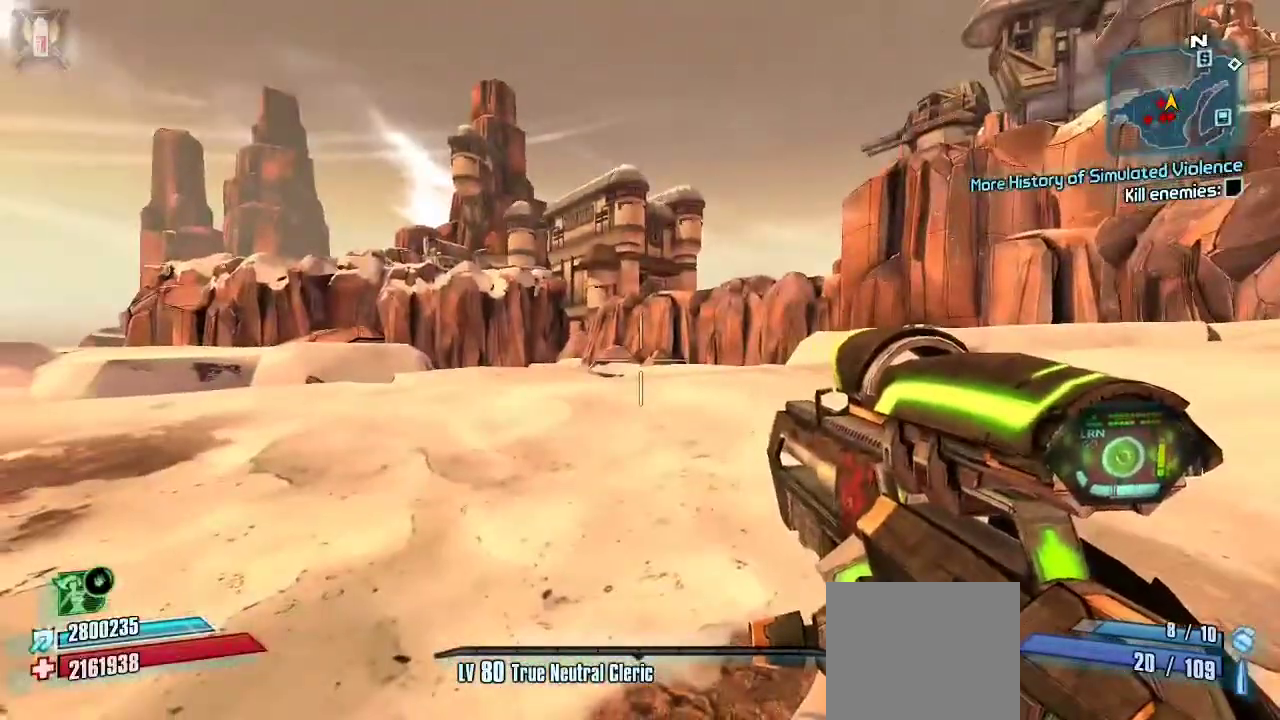
{"dt_ms": 500, "buttons": [], "left_stick": "center", "right_stick": "center", "events": [[100, "left_stick", "up-left"], [333, "left_stick", "center"]]}
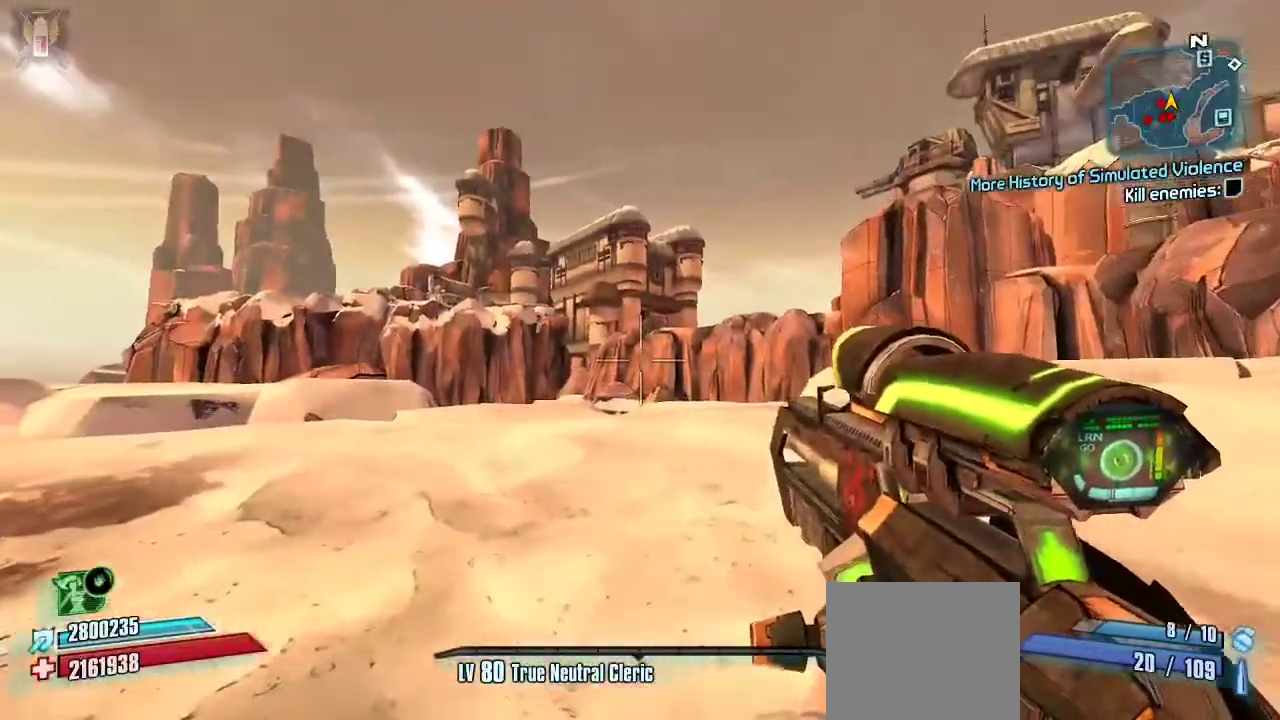
{"dt_ms": 500, "buttons": [], "left_stick": "left", "right_stick": "center", "events": [[33, "left_stick", "right"], [167, "left_stick", "center"], [367, "left_stick", "left"]]}
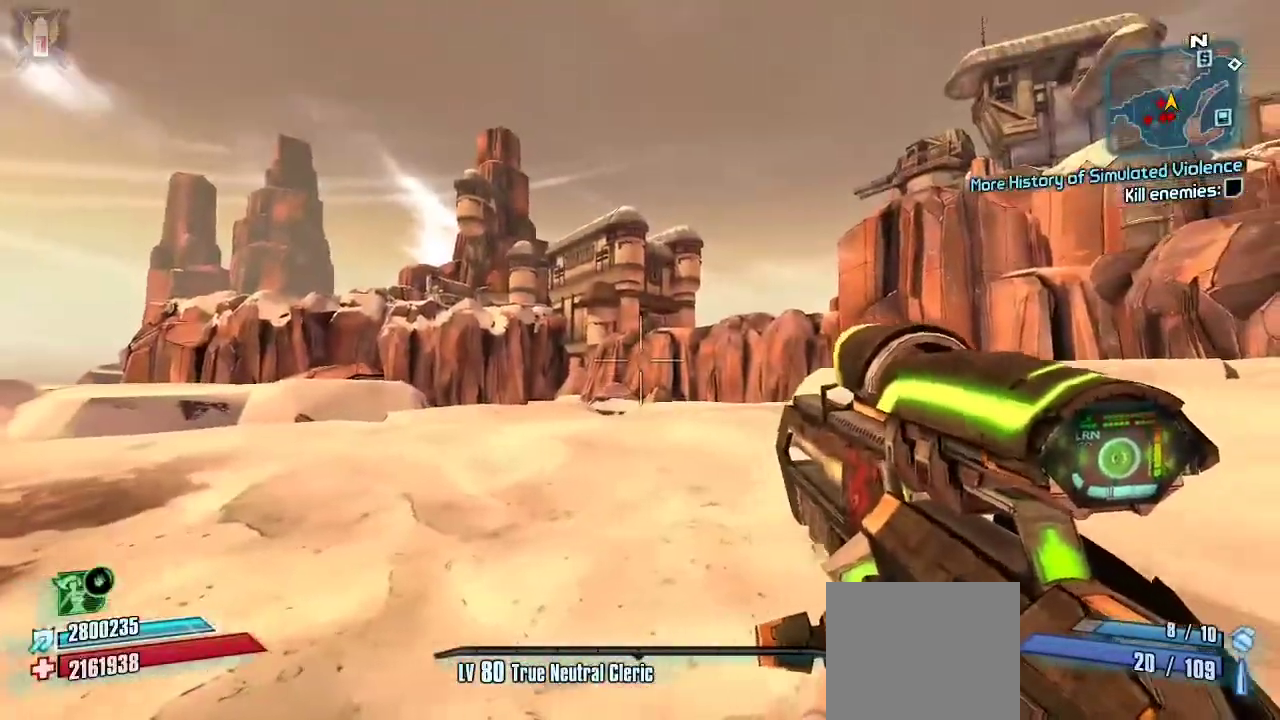
{"dt_ms": 500, "buttons": ["L3"], "left_stick": "up", "right_stick": "right", "events": [[33, "left_stick", "center"], [167, "left_stick", "right"], [200, "right_stick", "right"], [300, "left_stick", "up-right"], [433, "left_stick", "up"], [467, "L3", "down"]]}
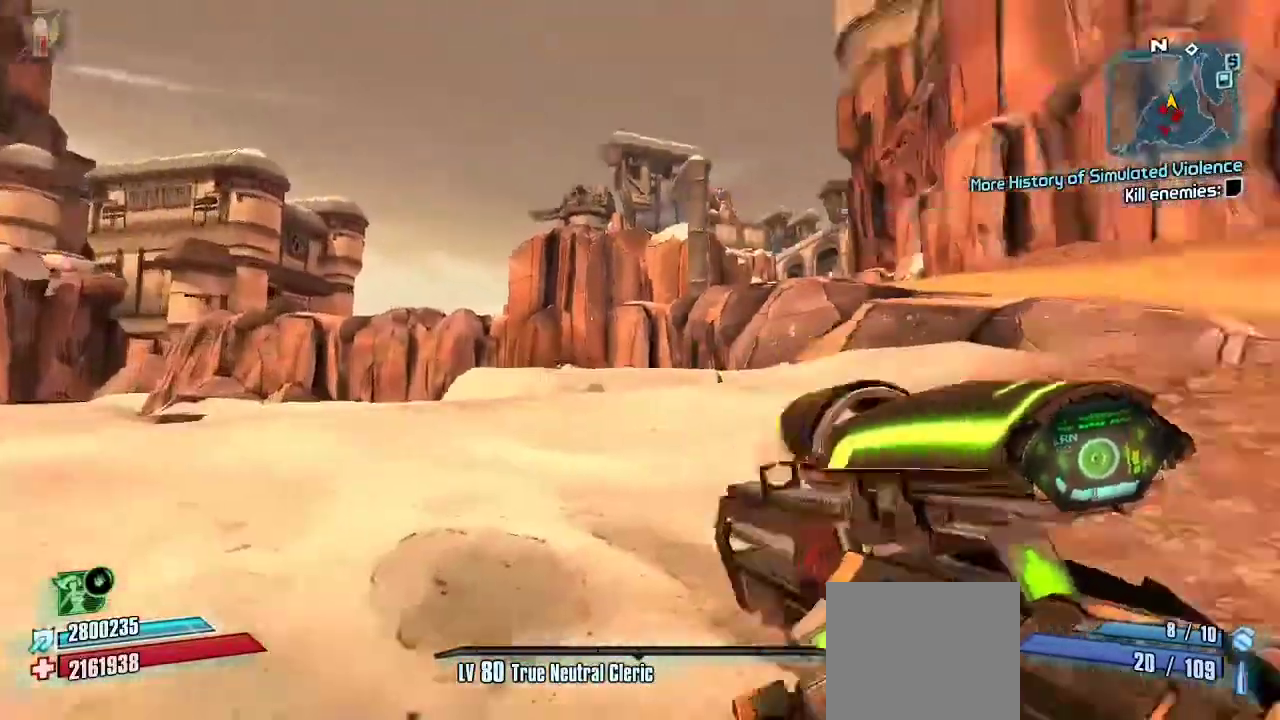
{"dt_ms": 500, "buttons": [], "left_stick": "up-right", "right_stick": "center", "events": [[67, "L3", "up"], [100, "right_stick", "center"], [200, "A", "down"], [300, "A", "up"], [400, "left_stick", "up-right"]]}
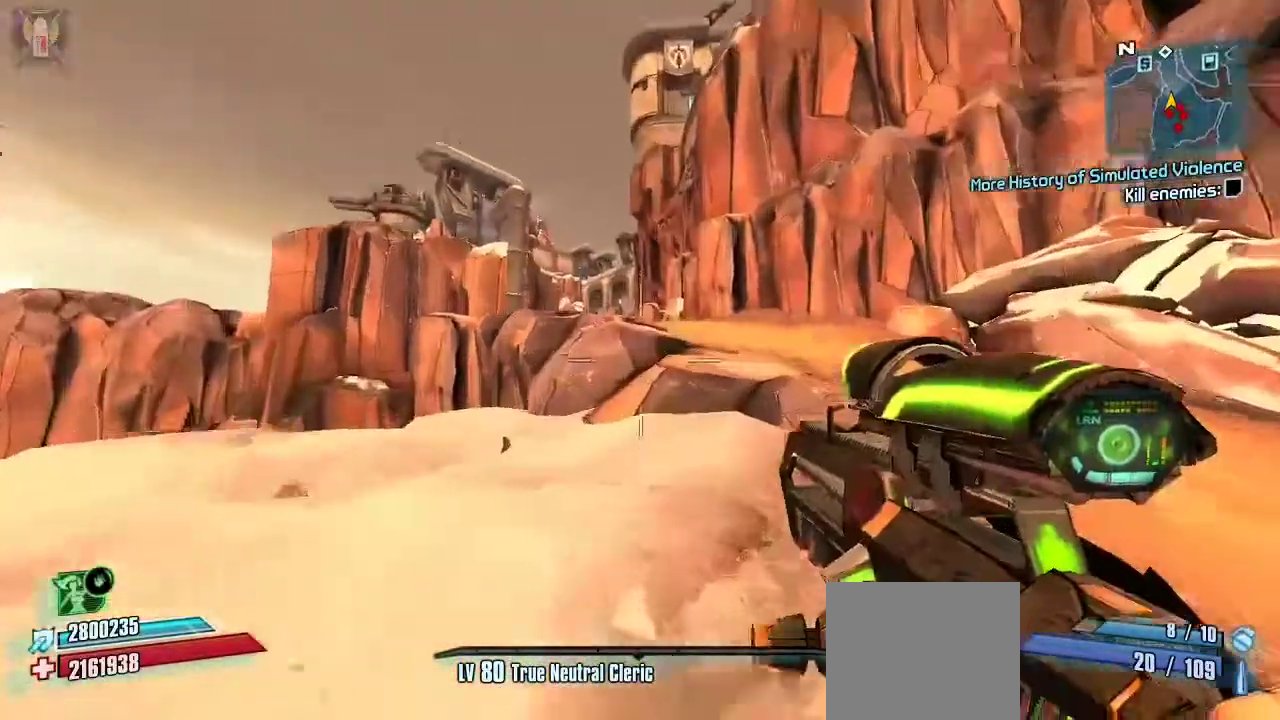
{"dt_ms": 500, "buttons": [], "left_stick": "up-right", "right_stick": "left", "events": [[33, "left_stick", "right"], [67, "right_stick", "left"], [300, "left_stick", "up-right"]]}
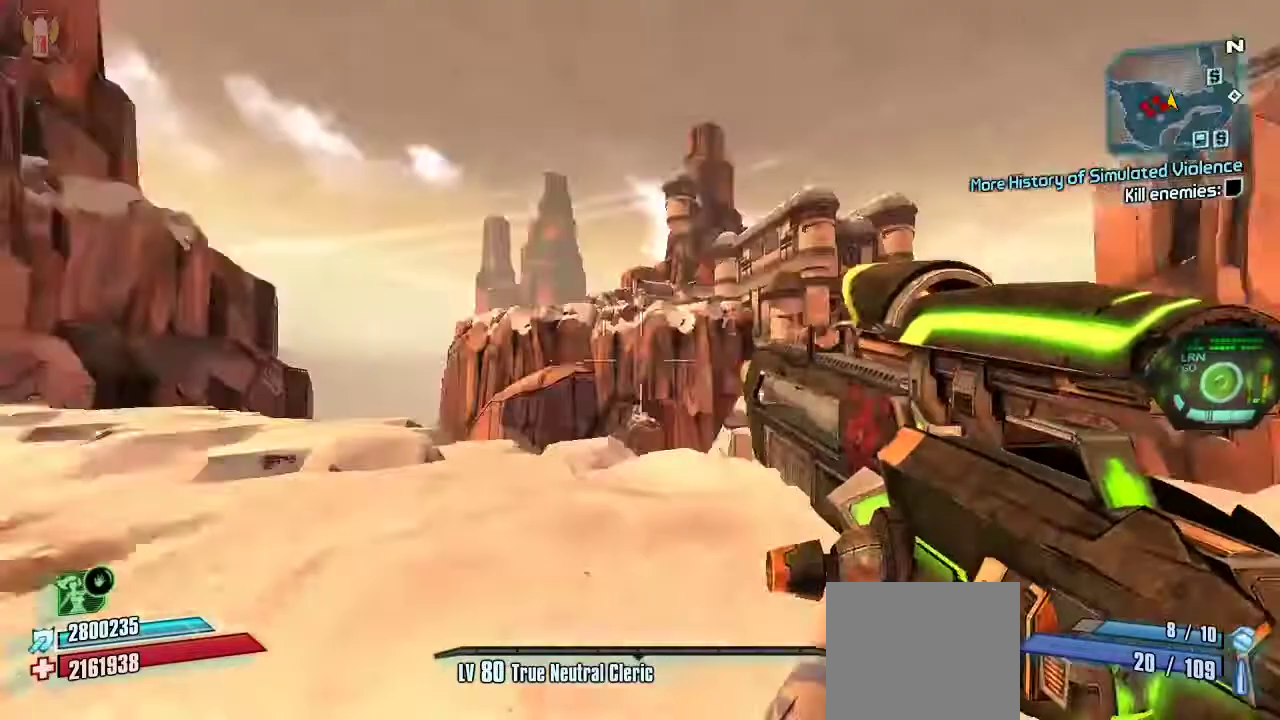
{"dt_ms": 500, "buttons": [], "left_stick": "up", "right_stick": "center"}
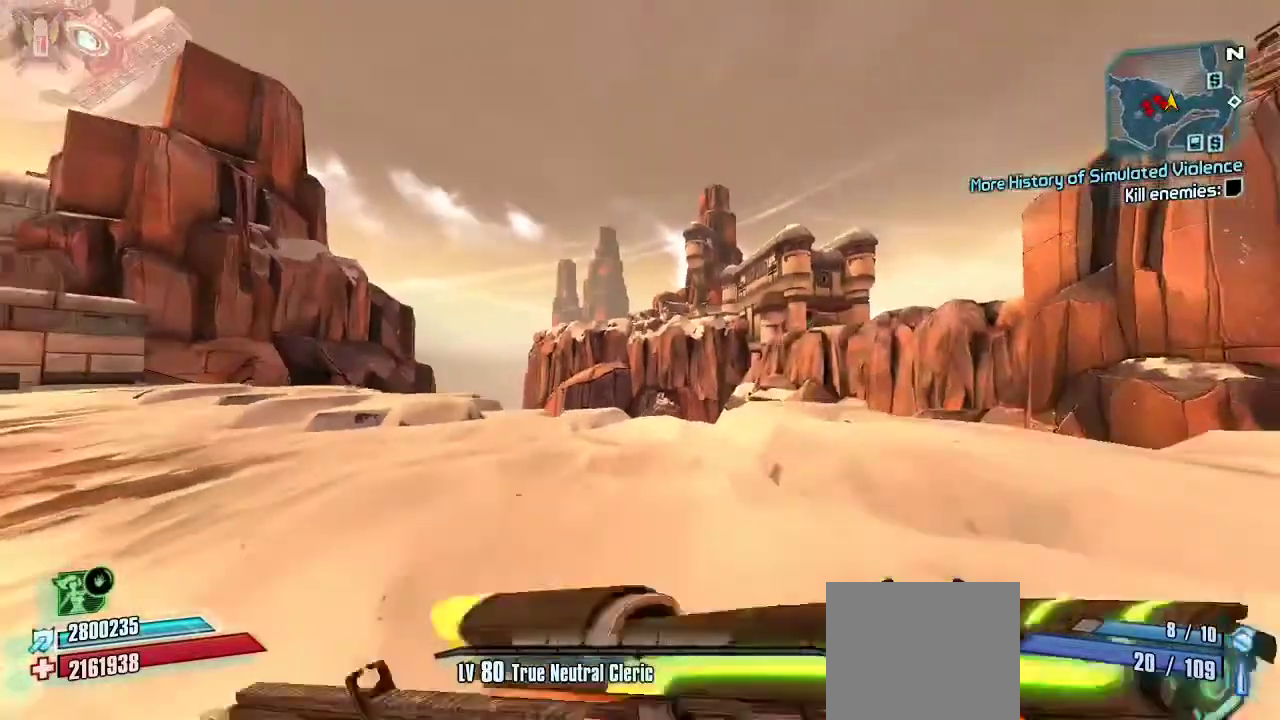
{"dt_ms": 500, "buttons": [], "left_stick": "down-left", "right_stick": "right"}
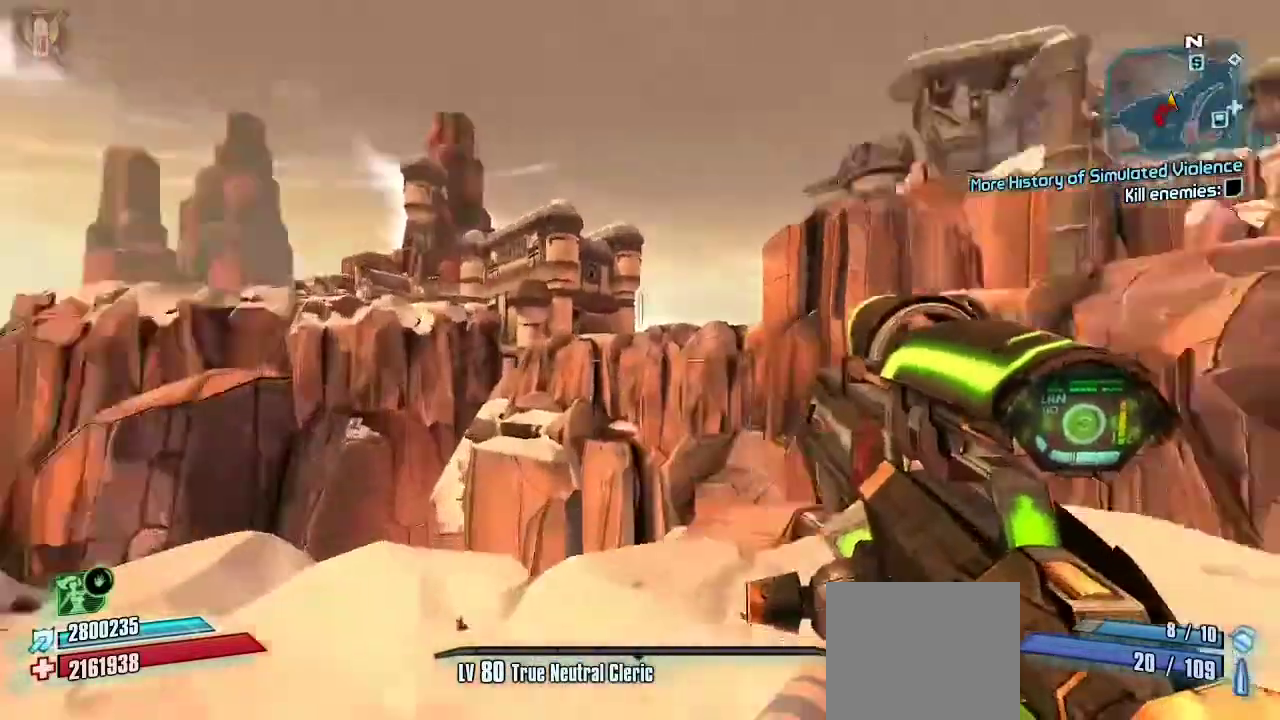
{"dt_ms": 500, "buttons": [], "left_stick": "left", "right_stick": "center"}
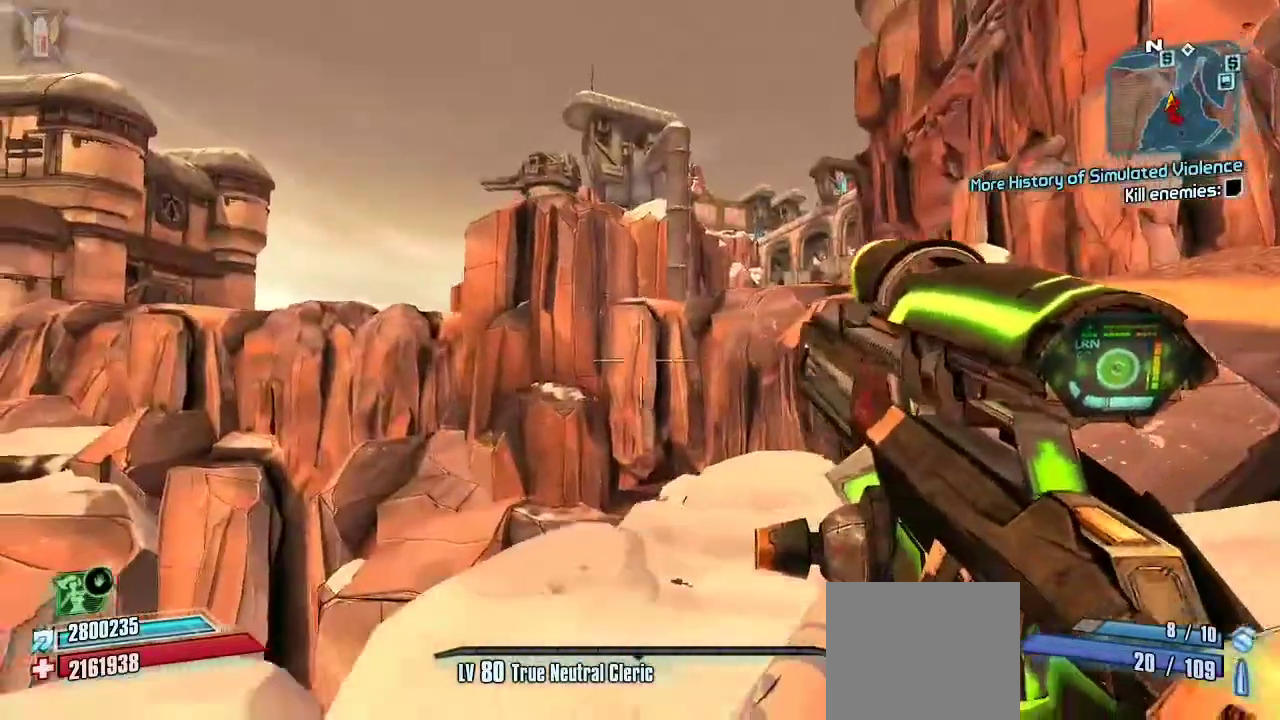
{"dt_ms": 500, "buttons": [], "left_stick": "up", "right_stick": "center", "events": [[33, "left_stick", "up-left"], [100, "left_stick", "up"]]}
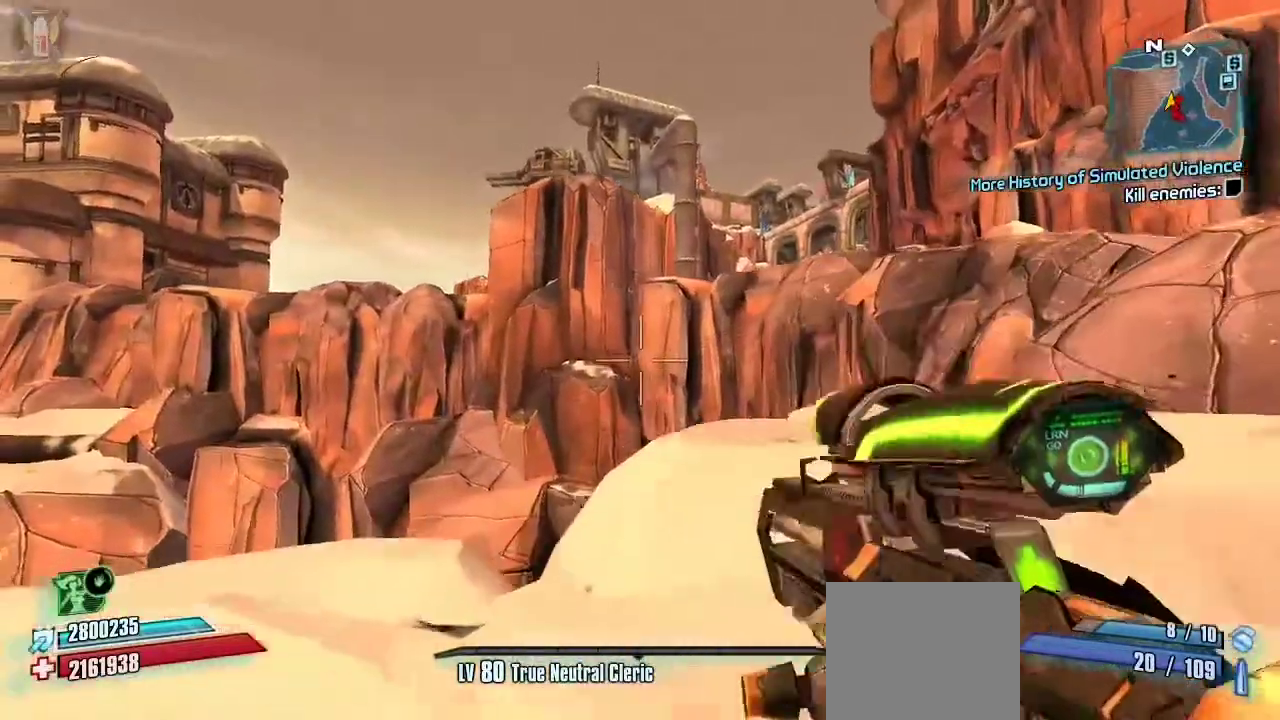
{"dt_ms": 500, "buttons": [], "left_stick": "up-right", "right_stick": "up-right", "events": [[167, "START", "down"], [200, "left_stick", "center"], [300, "START", "up"], [300, "left_stick", "down"], [467, "left_stick", "up-right"], [467, "right_stick", "up-right"]]}
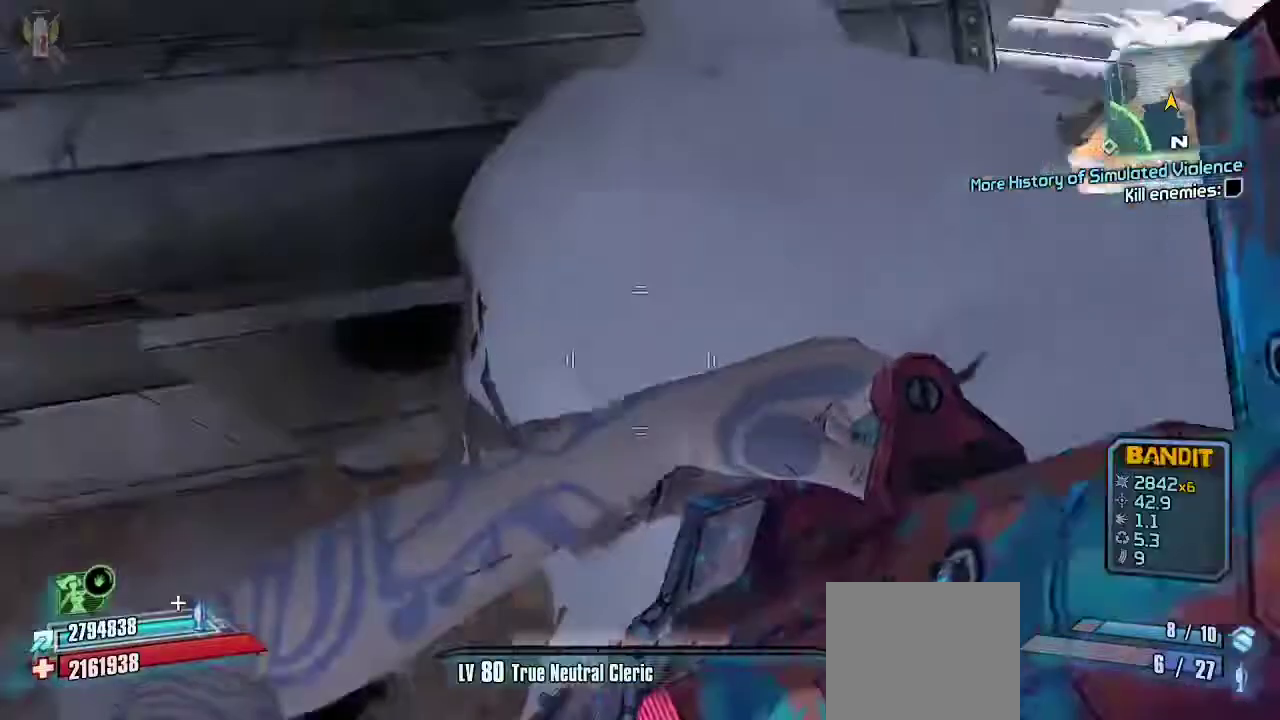
{"dt_ms": 1000, "buttons": [], "left_stick": "up-right", "right_stick": "center"}
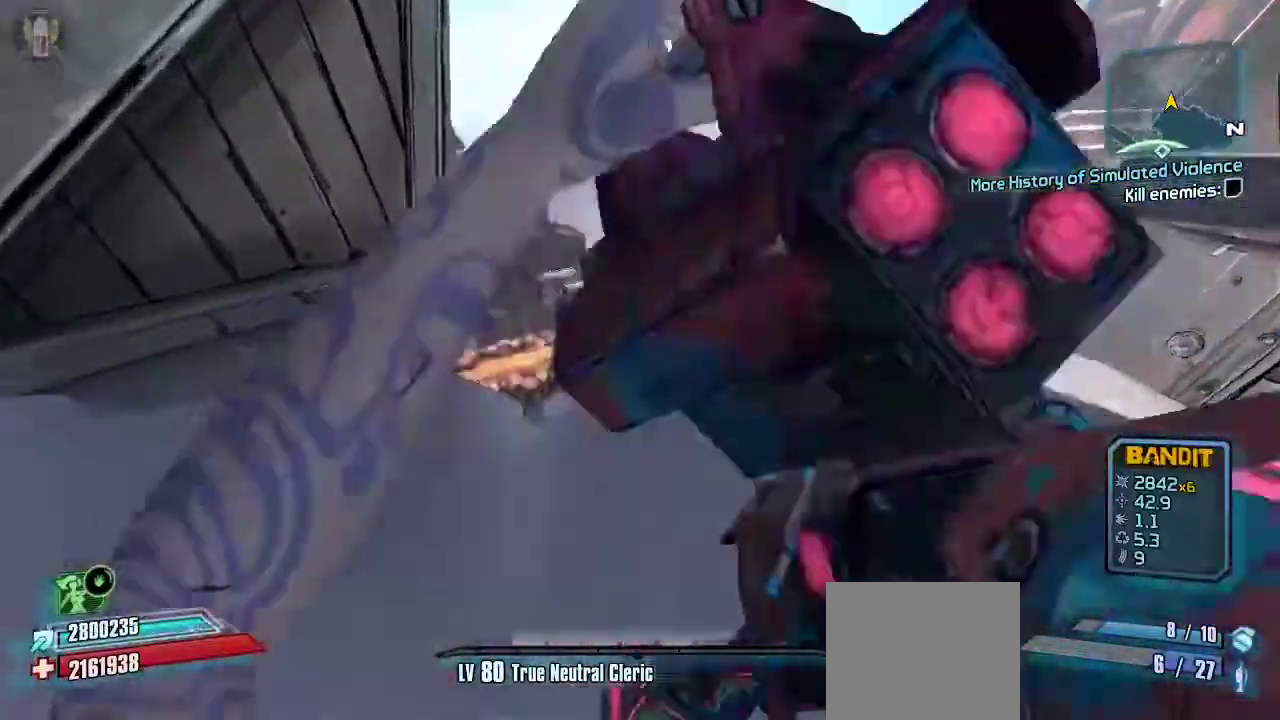
{"dt_ms": 500, "buttons": ["L3"], "left_stick": "up", "right_stick": "center", "events": [[367, "right_stick", "down"], [400, "left_stick", "up"], [433, "L3", "down"], [467, "right_stick", "center"]]}
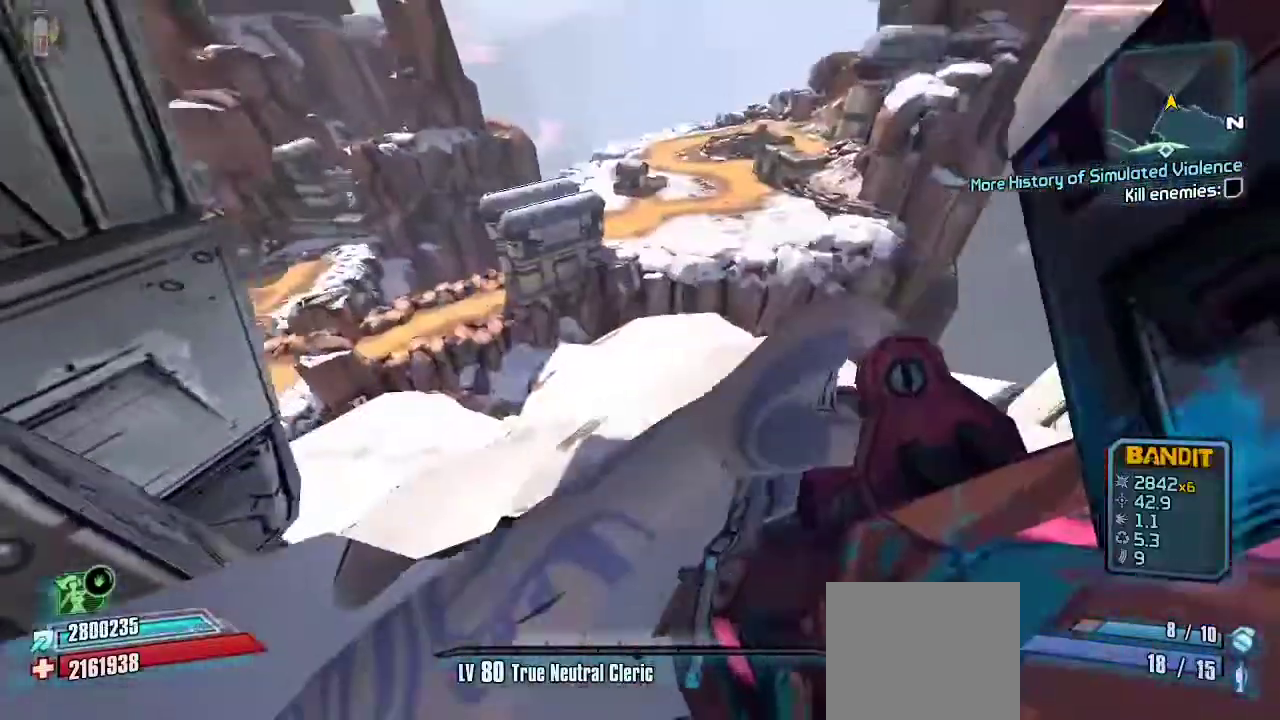
{"dt_ms": 1000, "buttons": ["DPAD_DOWN"], "left_stick": "up-left", "right_stick": "center"}
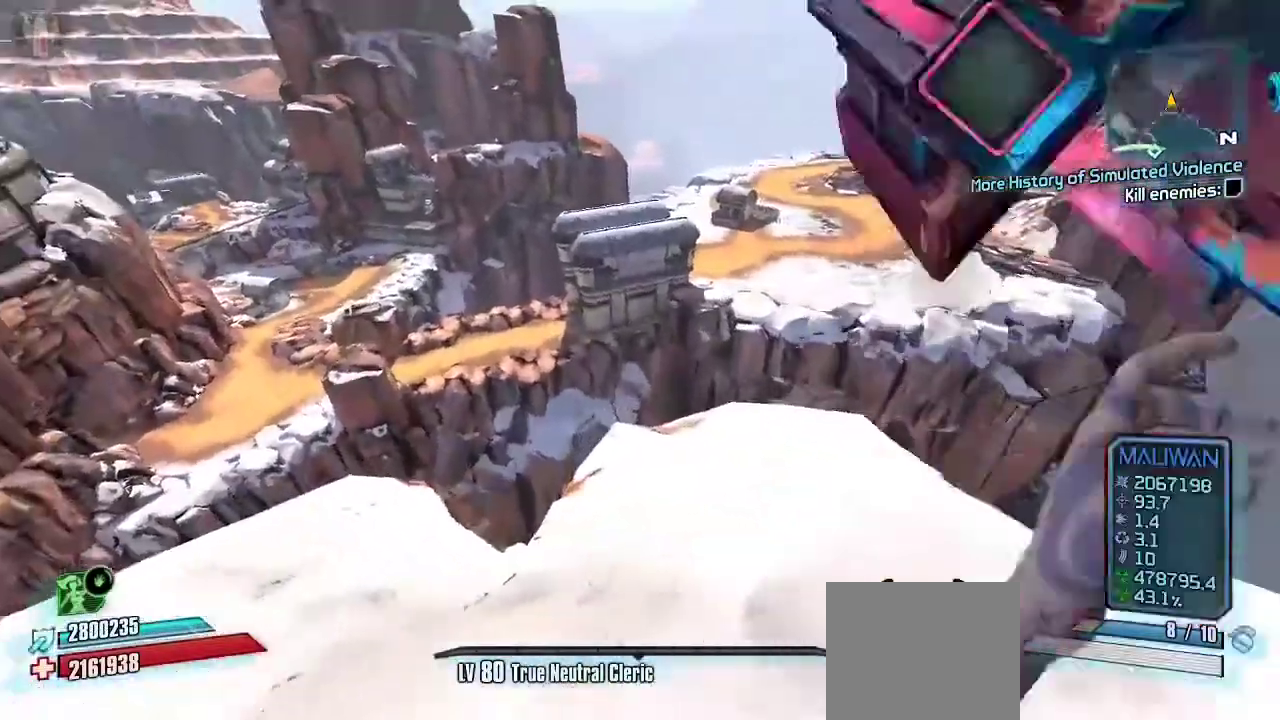
{"dt_ms": 500, "buttons": [], "left_stick": "left", "right_stick": "center", "events": [[33, "DPAD_DOWN", "up"], [67, "right_stick", "left"], [333, "left_stick", "down-left"], [400, "right_stick", "center"], [500, "left_stick", "left"]]}
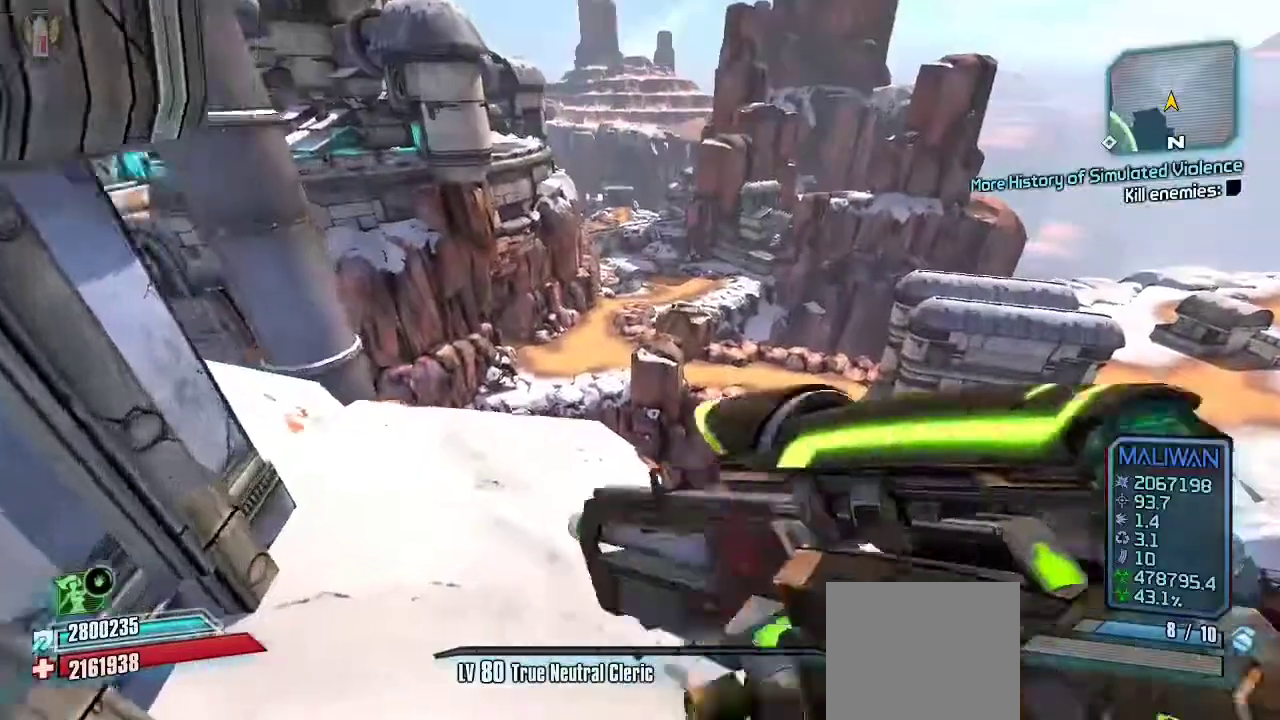
{"dt_ms": 500, "buttons": [], "left_stick": "up", "right_stick": "center", "events": [[33, "left_stick", "up-left"], [67, "right_stick", "up-left"], [100, "left_stick", "up"], [233, "right_stick", "center"]]}
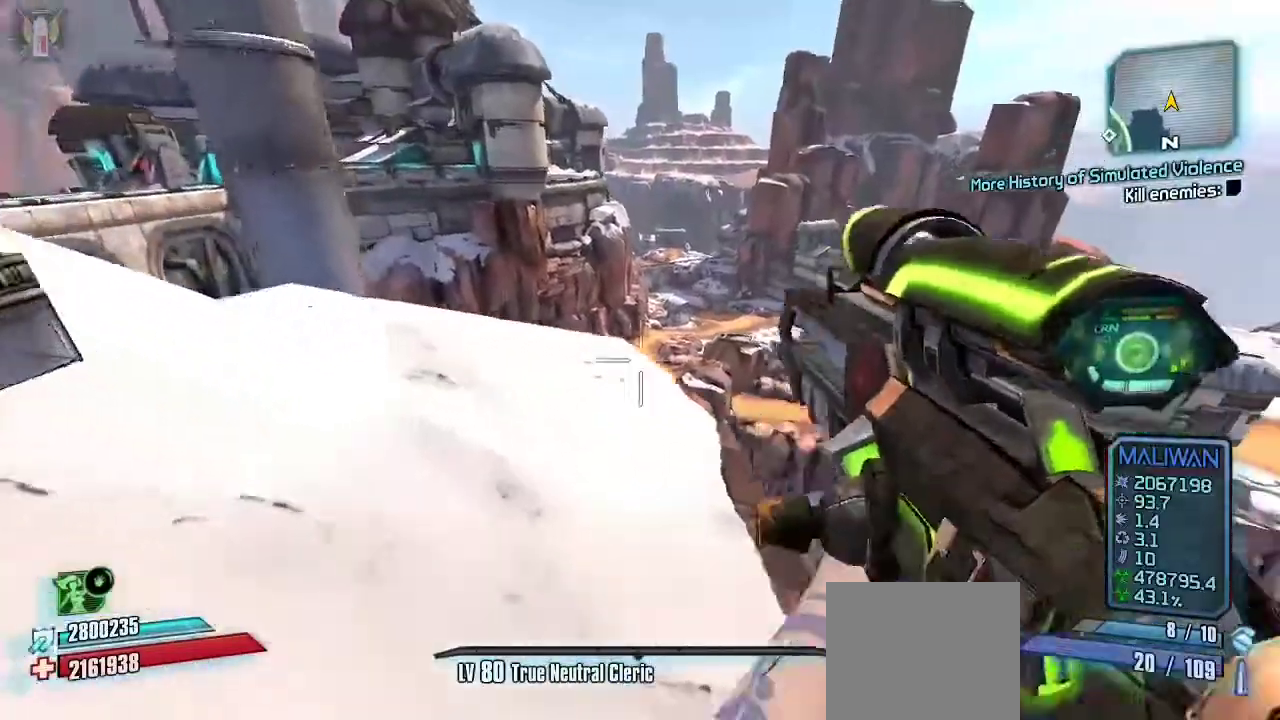
{"dt_ms": 500, "buttons": [], "left_stick": "up-left", "right_stick": "center"}
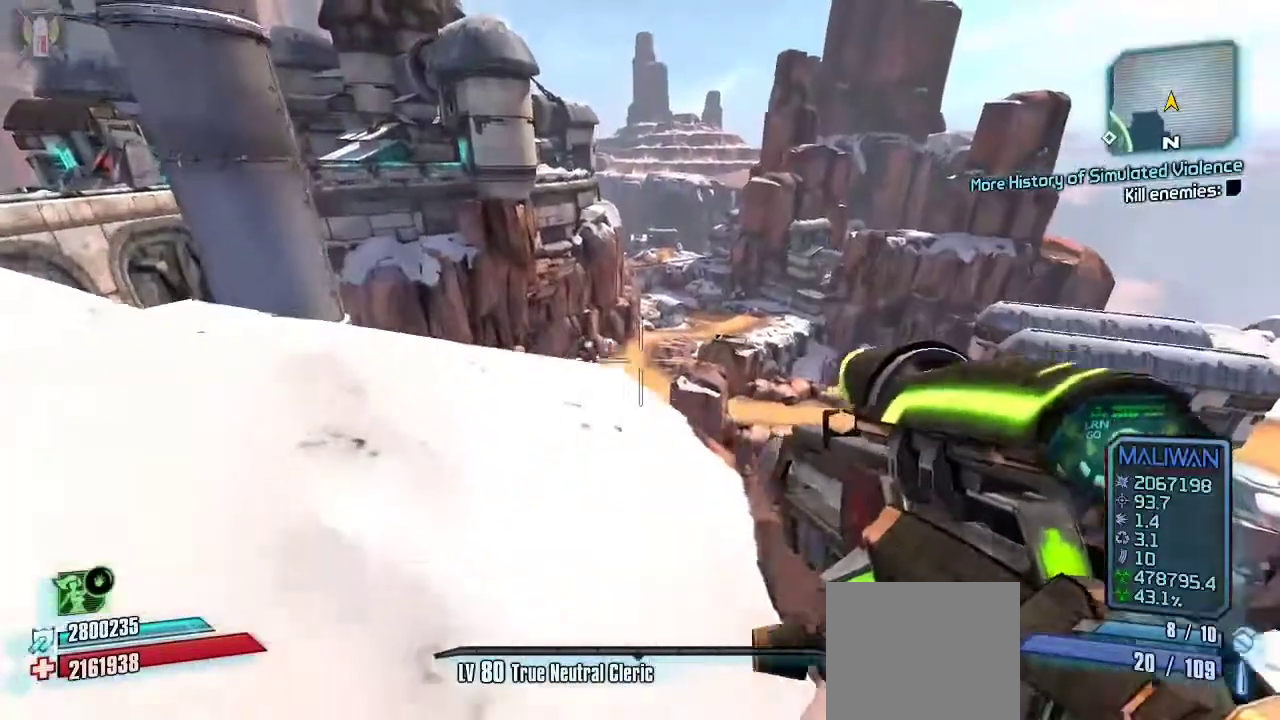
{"dt_ms": 500, "buttons": ["R2", "DPAD_DOWN"], "left_stick": "up", "right_stick": "center", "events": [[167, "R2", "down"], [300, "left_stick", "up"], [367, "X", "down"], [433, "DPAD_LEFT", "down"], [500, "DPAD_DOWN", "down"], [500, "DPAD_LEFT", "up"], [500, "X", "up"]]}
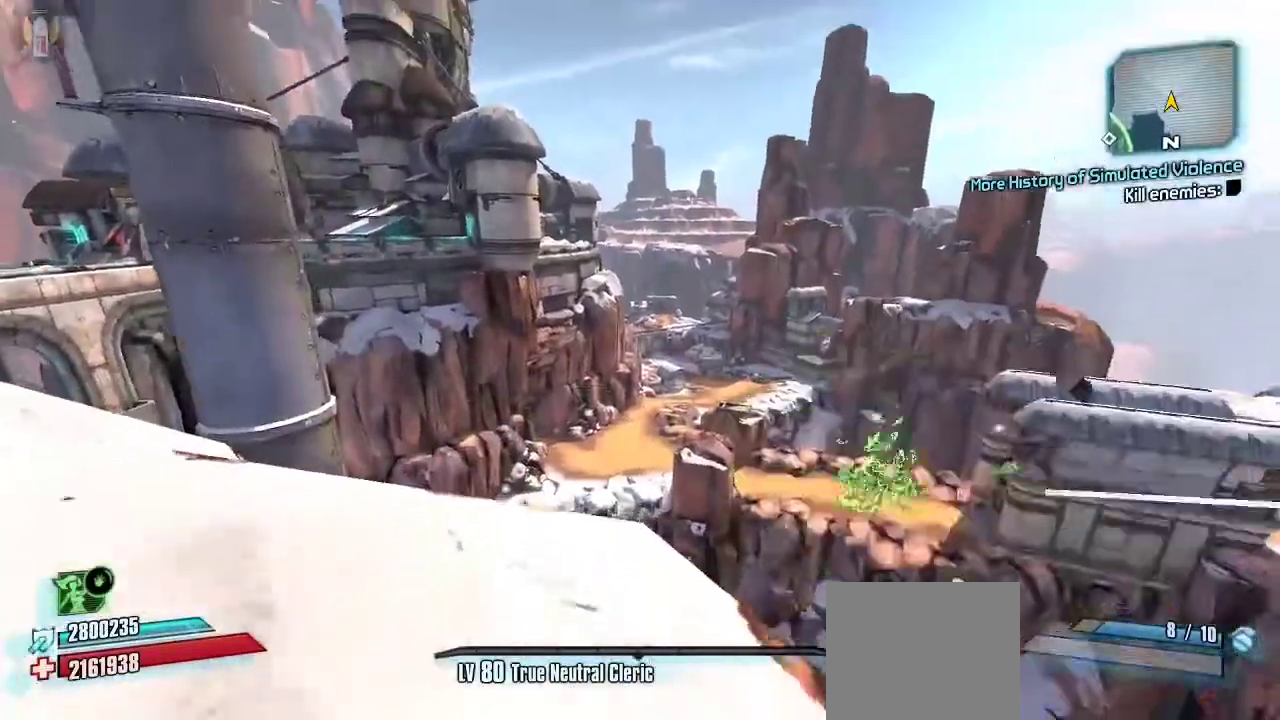
{"dt_ms": 500, "buttons": [], "left_stick": "up-left", "right_stick": "up-right"}
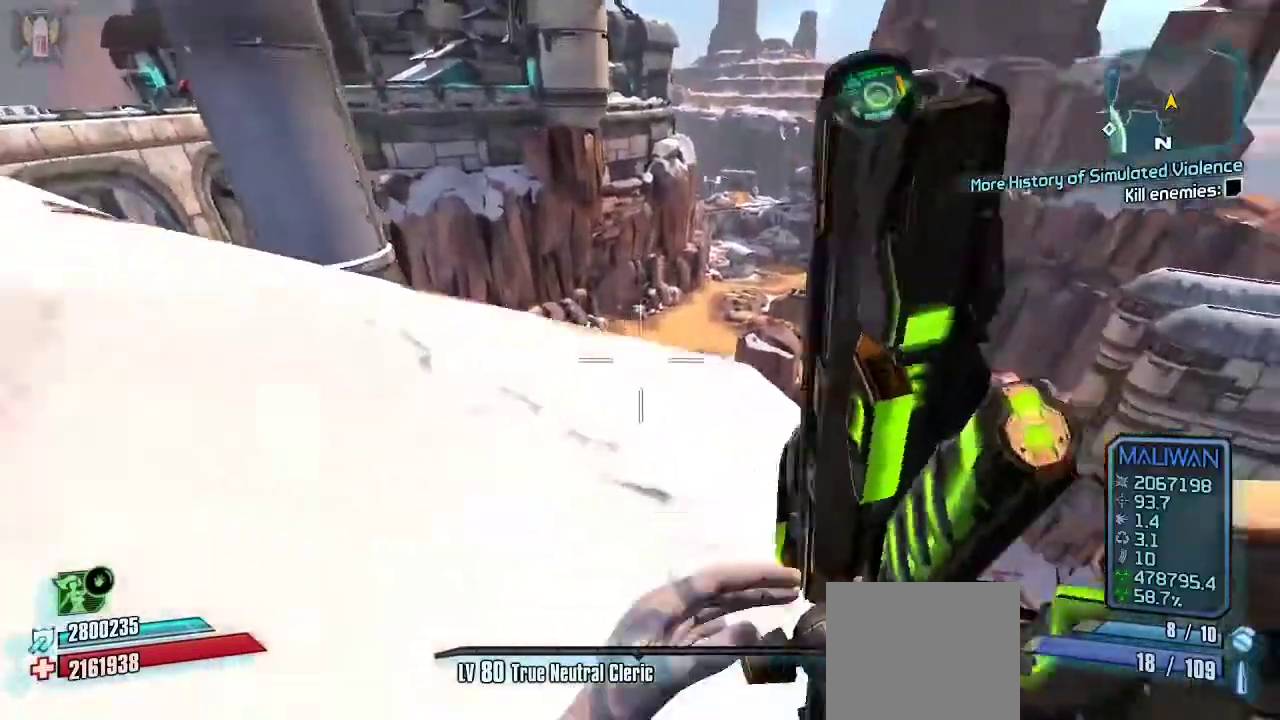
{"dt_ms": 500, "buttons": [], "left_stick": "left", "right_stick": "center", "events": [[133, "right_stick", "center"], [267, "left_stick", "left"]]}
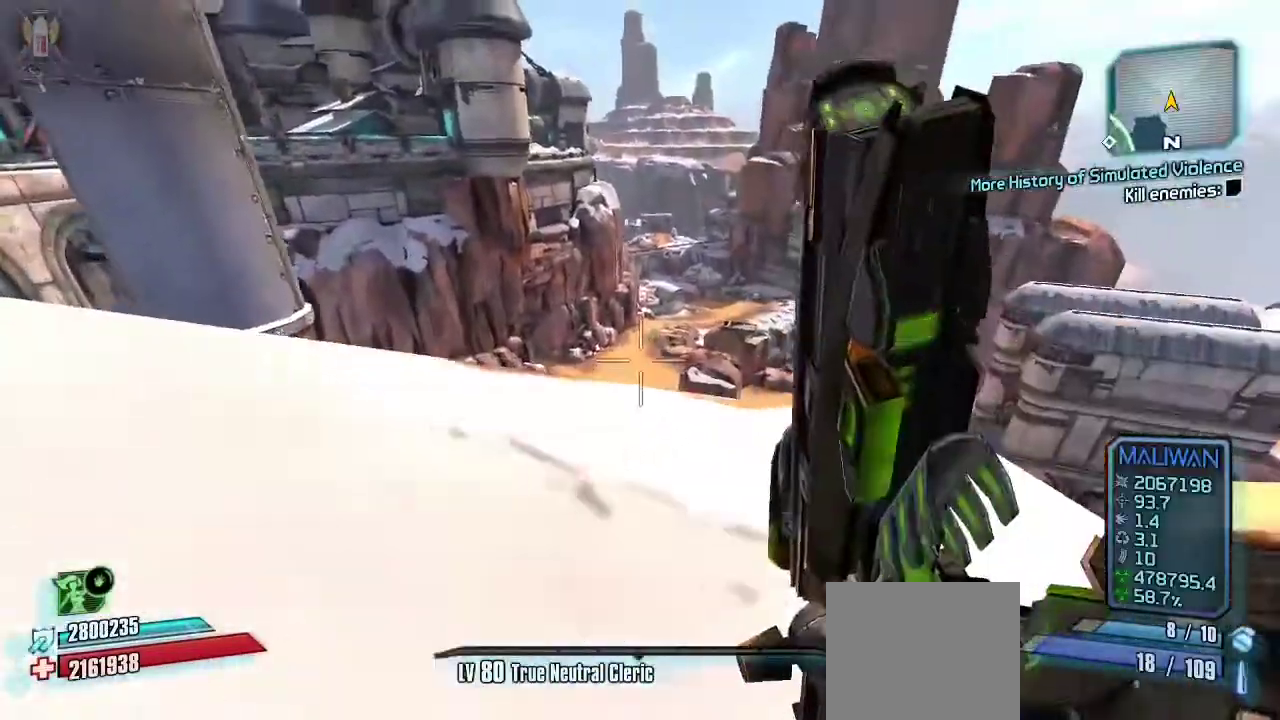
{"dt_ms": 500, "buttons": [], "left_stick": "up-right", "right_stick": "center", "events": [[33, "left_stick", "down-left"], [33, "right_stick", "right"], [233, "left_stick", "right"], [367, "left_stick", "up-right"], [500, "right_stick", "center"]]}
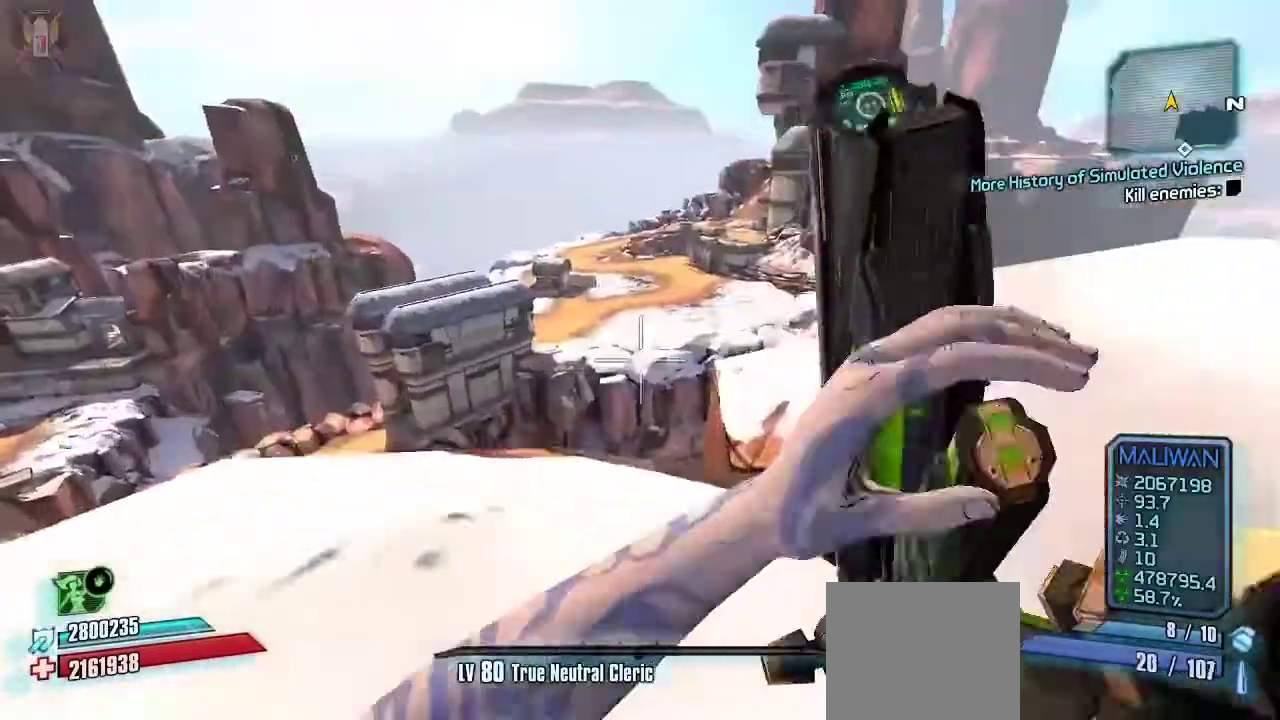
{"dt_ms": 500, "buttons": [], "left_stick": "up", "right_stick": "right"}
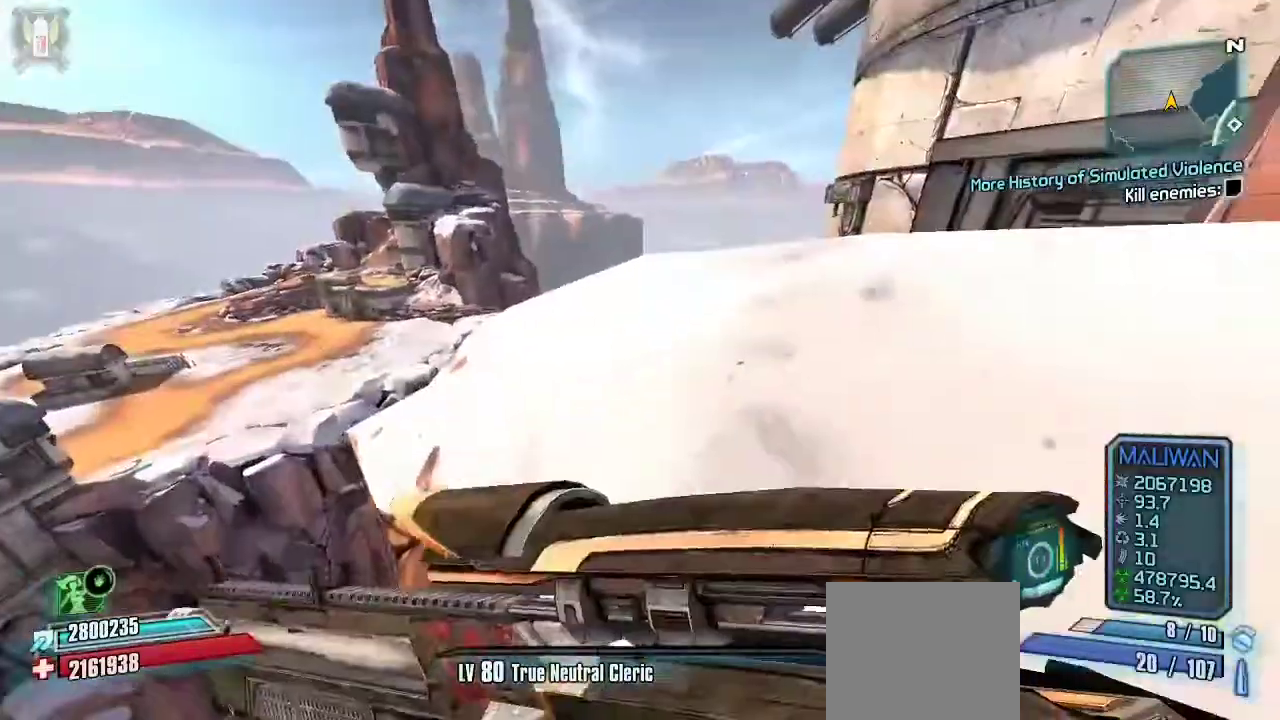
{"dt_ms": 500, "buttons": [], "left_stick": "up-right", "right_stick": "center", "events": [[33, "L3", "down"], [33, "right_stick", "center"], [100, "A", "down"], [133, "L3", "up"], [167, "A", "up"], [233, "left_stick", "up-right"], [267, "A", "down"], [333, "A", "up"]]}